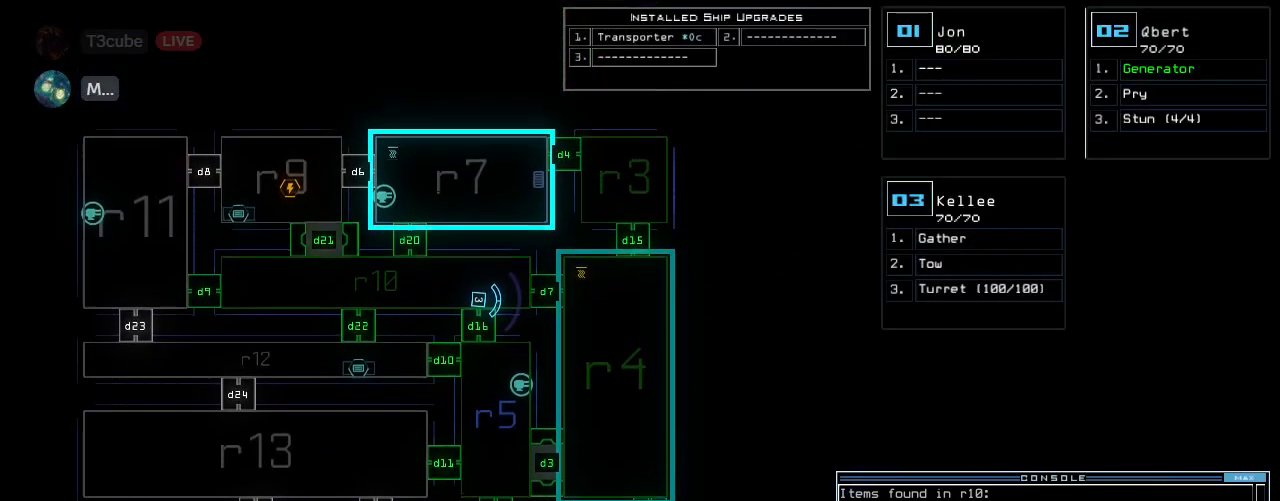
Gameplay with keyboard; each line is a JSON object with the keys held at the frame after it. "events" lists presses ("down") and releases ("up") of ".", "0", "1", "2", "3", "4", "5", "6", "7", "8", "9", "a", "b", "backspace", "c", "caps_lock", "comma", "ctrl_l", "ctrl_r", "d", "down", "e", "equals", "escape", "f", "f8", "g", "h", "i", "j", "k", "l", "left", "m", "minus", "n", "o", "p", "q", "quote", "r", "return", "right", "s", "semicolon", "shift_l", "shift_r", "space", "t", "tab", "tilde", "u", "up", "v", "w", "x", "y" and "z" between this image and that frame as [ms after this image, input, new state], when the widget could be followed in between. No other keys are recorded. Mouse input is not recorded.
{"keys": [], "events": [[20, "up", "up"]]}
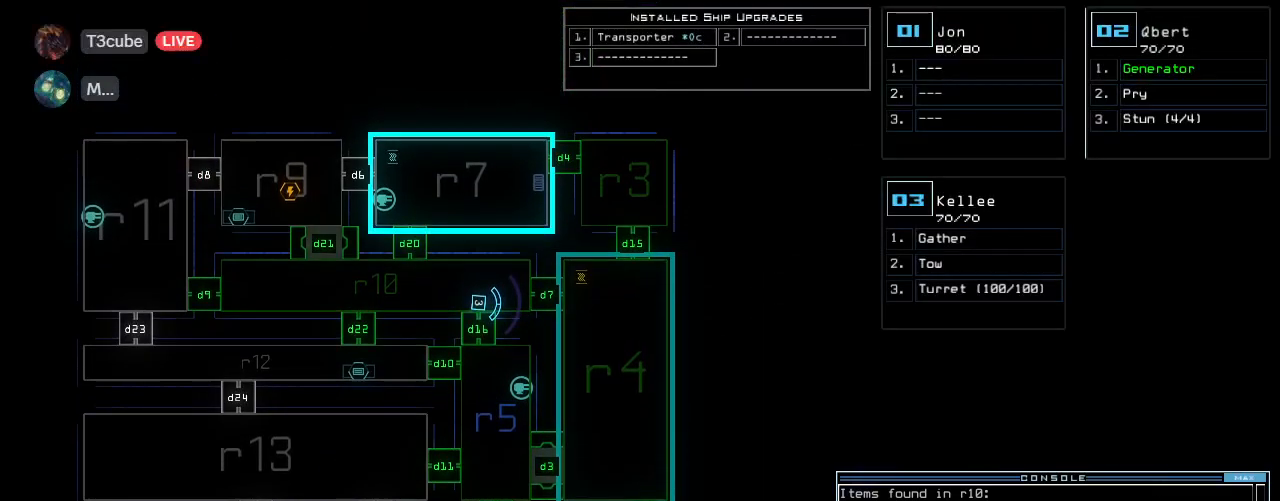
{"keys": ["c"], "events": [[340, "c", "down"], [380, "c", "up"], [460, "c", "down"]]}
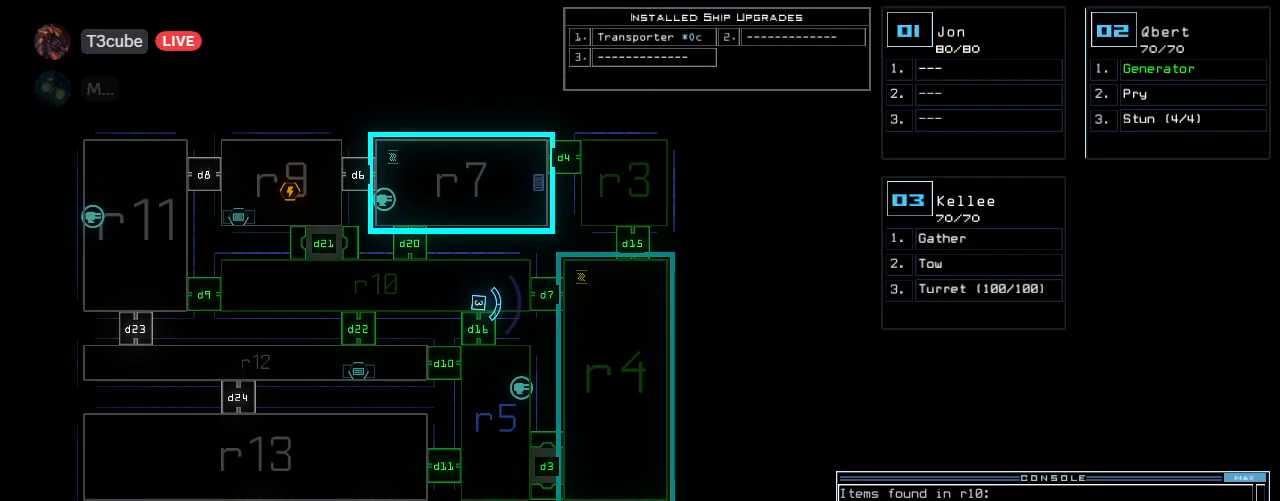
{"keys": [], "events": [[60, "c", "up"]]}
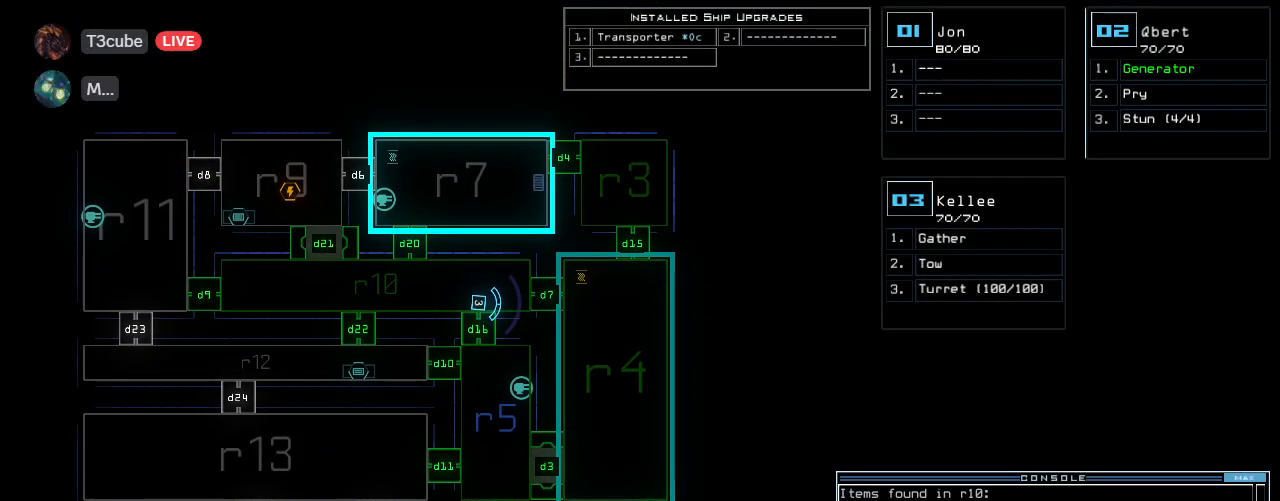
{"keys": [], "events": []}
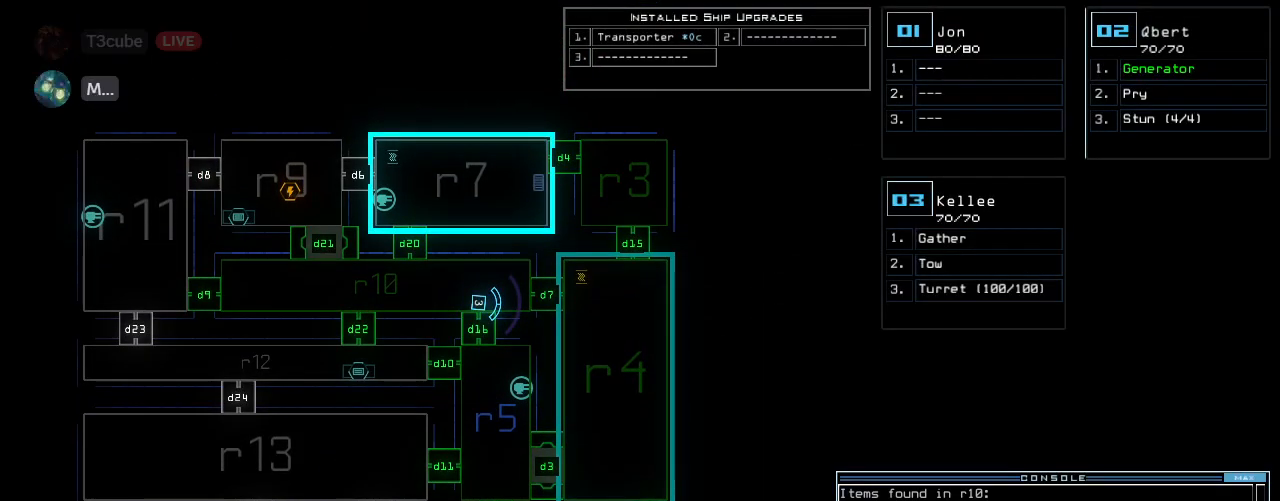
{"keys": [], "events": []}
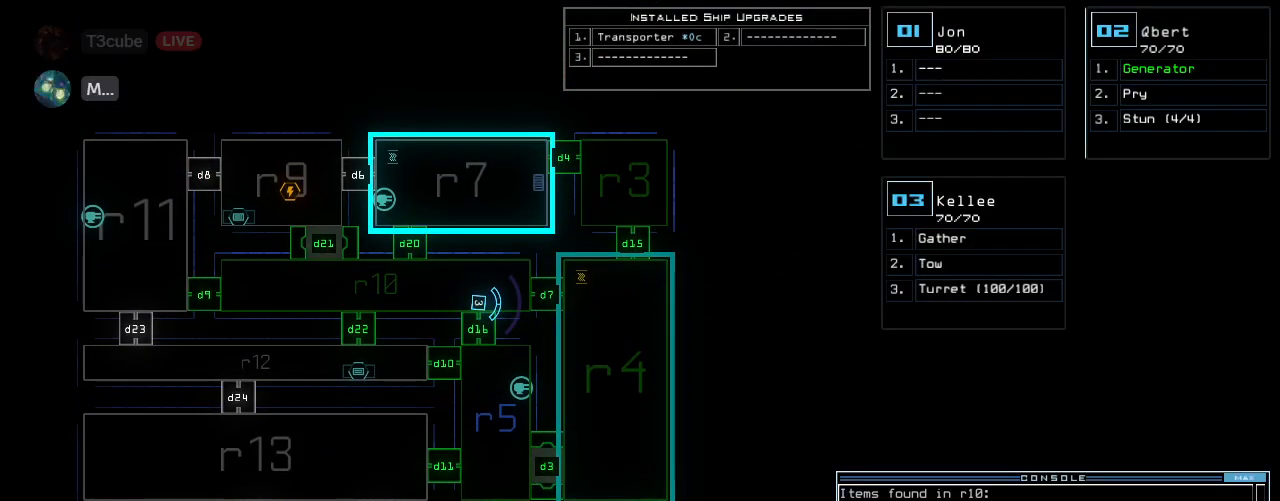
{"keys": [], "events": []}
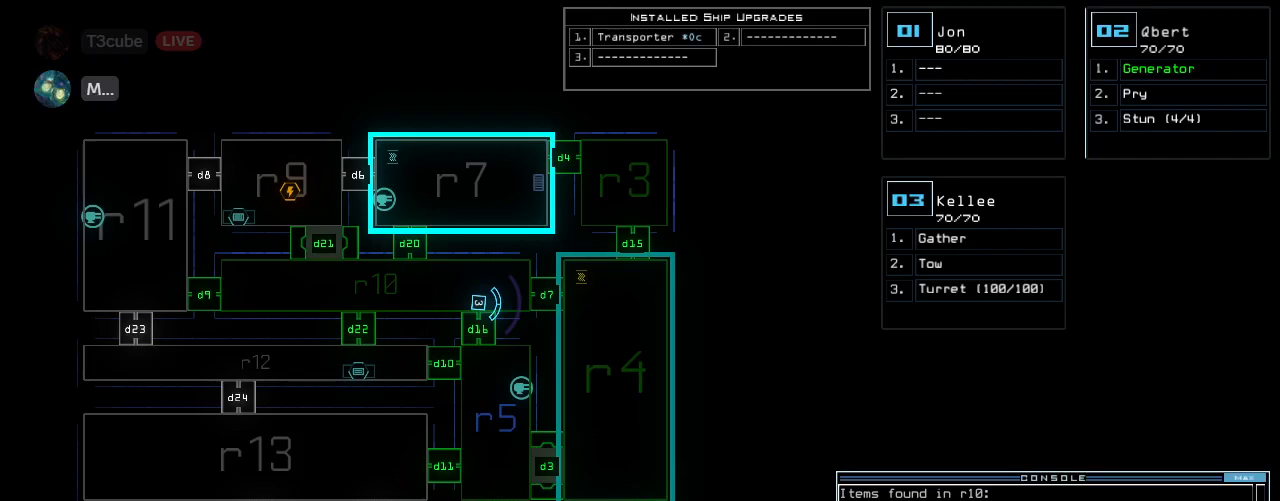
{"keys": ["return"], "events": [[500, "return", "down"]]}
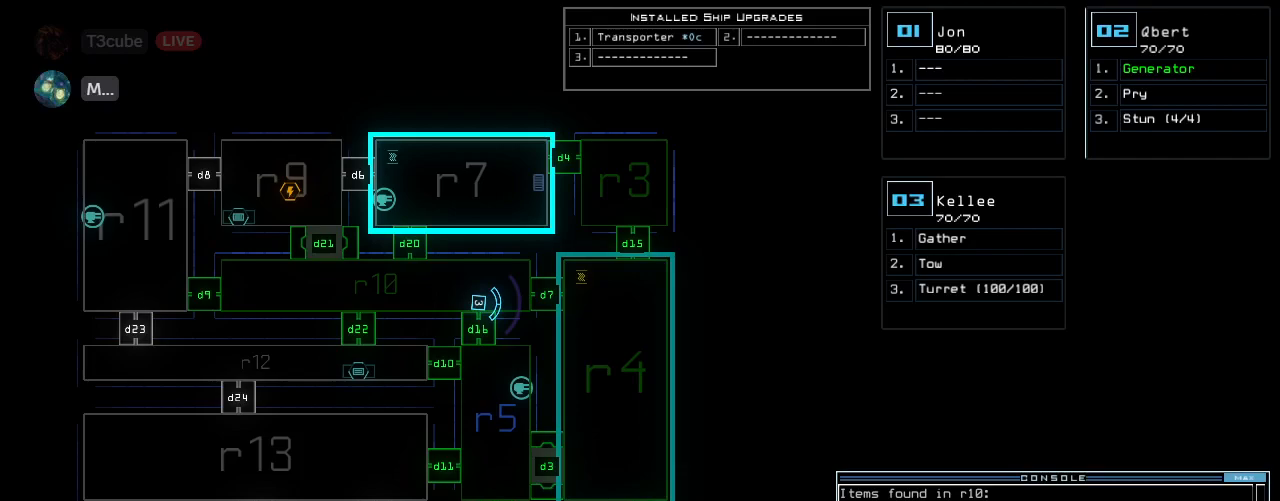
{"keys": ["left", "up"]}
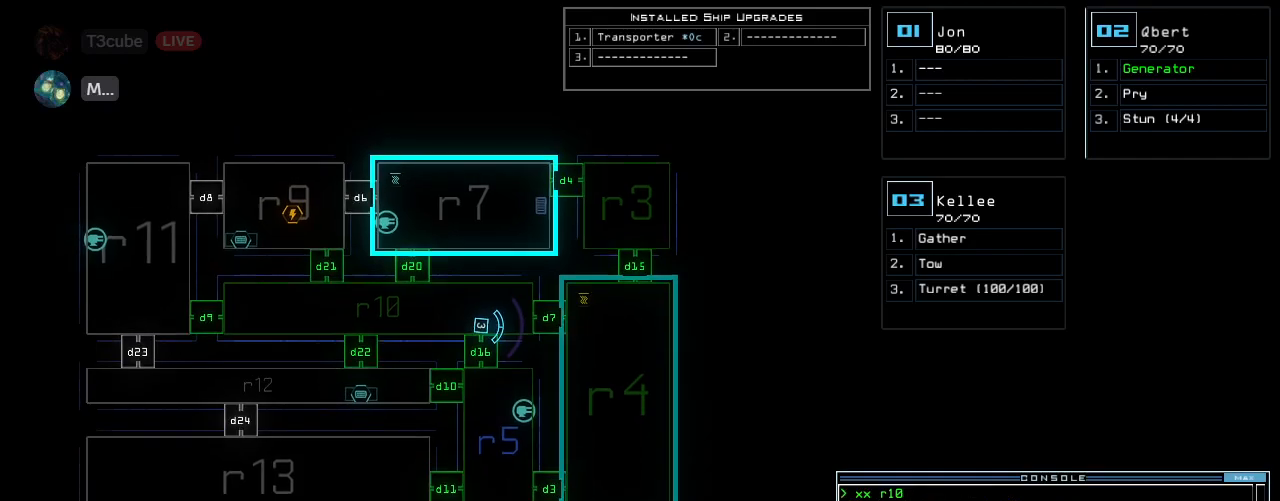
{"keys": [], "events": [[20, "left", "up"], [280, "up", "up"]]}
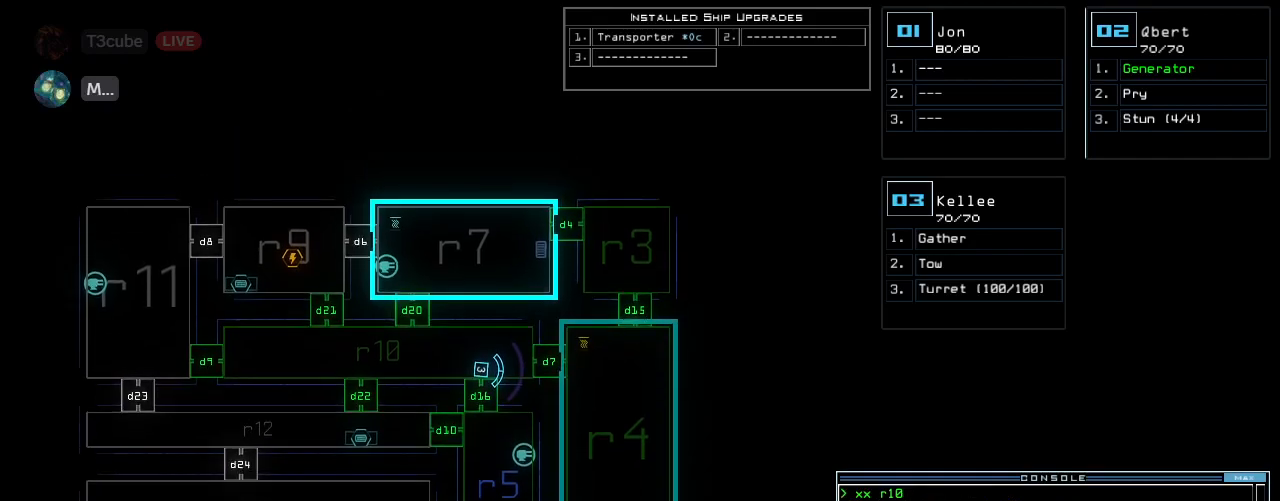
{"keys": ["3"], "events": [[500, "3", "down"]]}
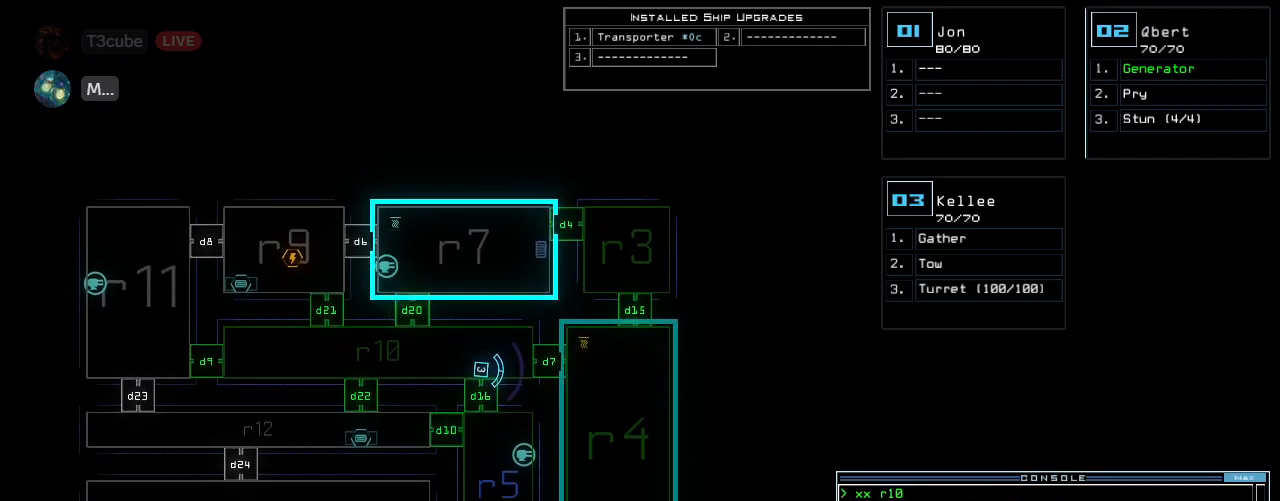
{"keys": ["up"], "events": [[20, "left", "down"], [20, "up", "down"], [80, "3", "up"], [220, "left", "up"], [280, "right", "down"], [420, "right", "up"]]}
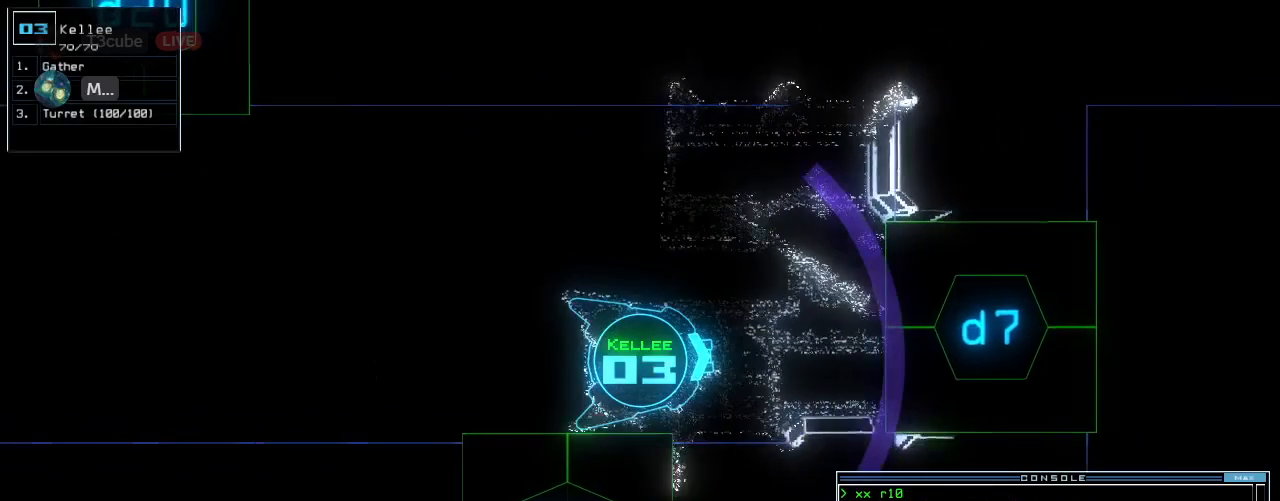
{"keys": [], "events": [[280, "d", "down"], [340, "up", "up"], [400, "d", "up"]]}
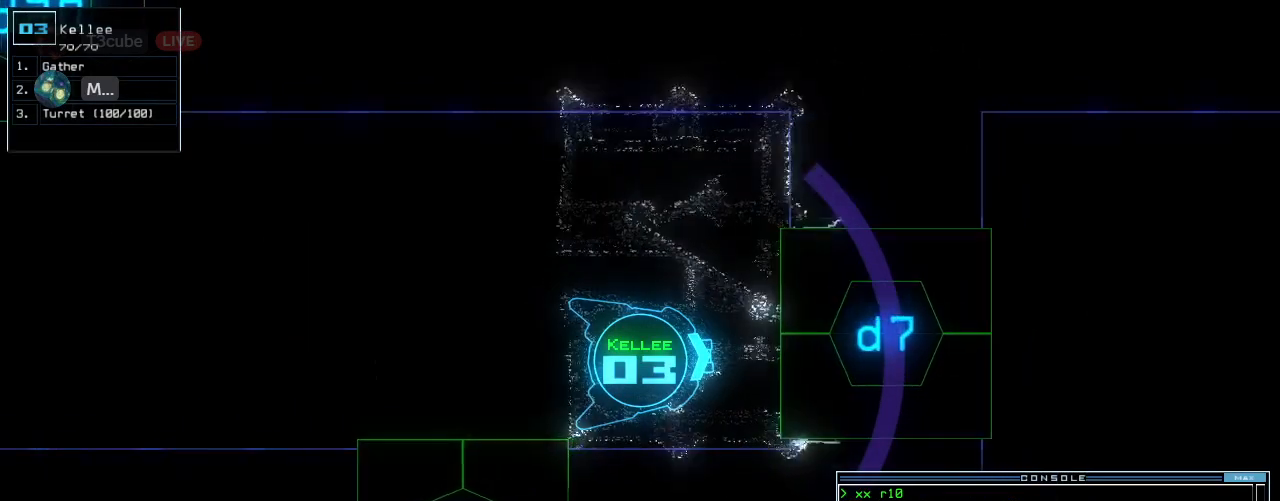
{"keys": ["7"], "events": [[420, "7", "down"]]}
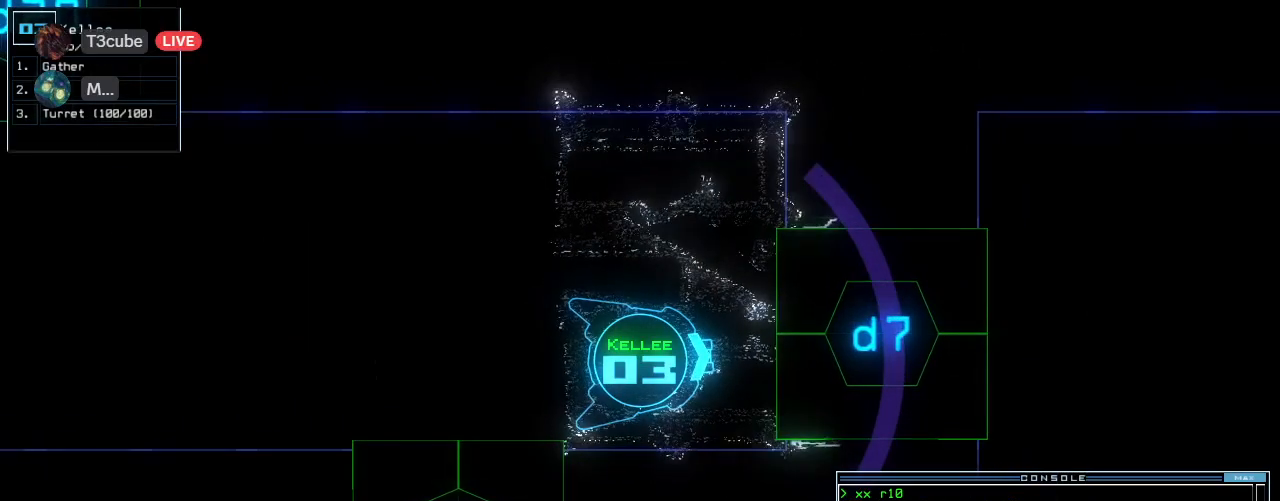
{"keys": [], "events": [[20, "7", "up"]]}